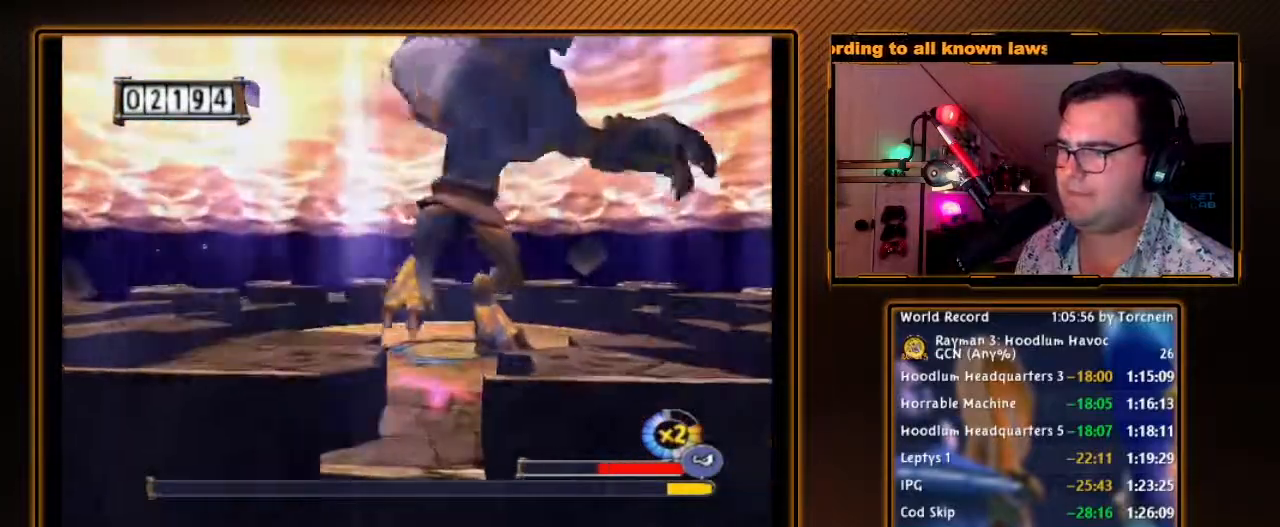
Gameplay with a controller (Nintendo layout); each line is a JSON object with the inputs held at the frame after it. "events" lists button and stick changes between this image and that frame as [ms after this image, input, new state], when the widget could be followed in between. Not read: L3 R3.
{"buttons": [], "left_stick": "left", "right_stick": "center", "events": [[17, "A", "down"], [17, "left_stick", "down-left"], [200, "left_stick", "left"], [450, "A", "up"]]}
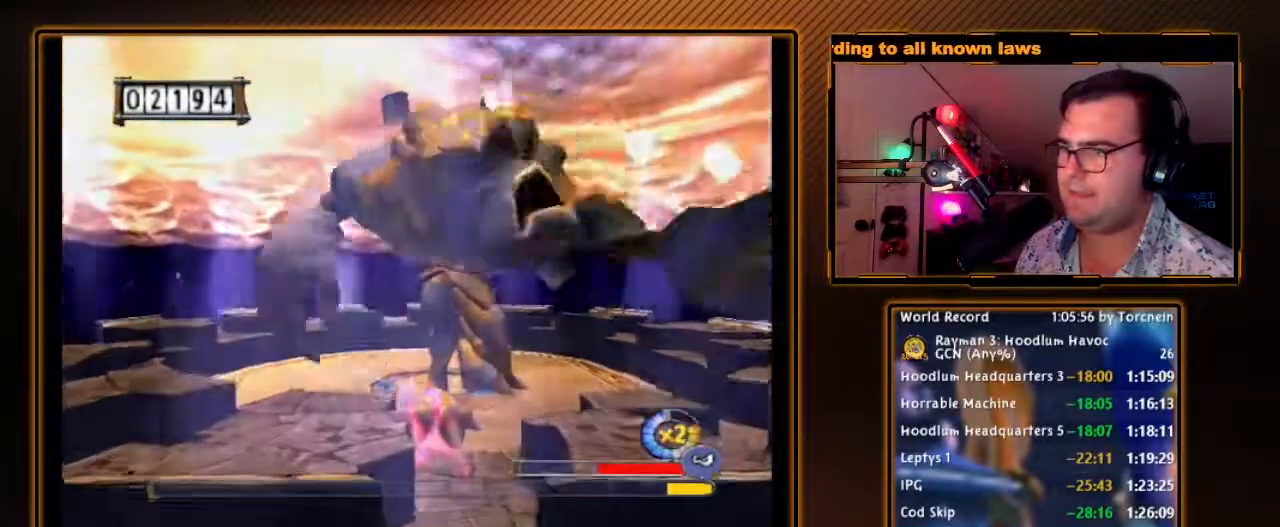
{"buttons": [], "left_stick": "left", "right_stick": "center", "events": []}
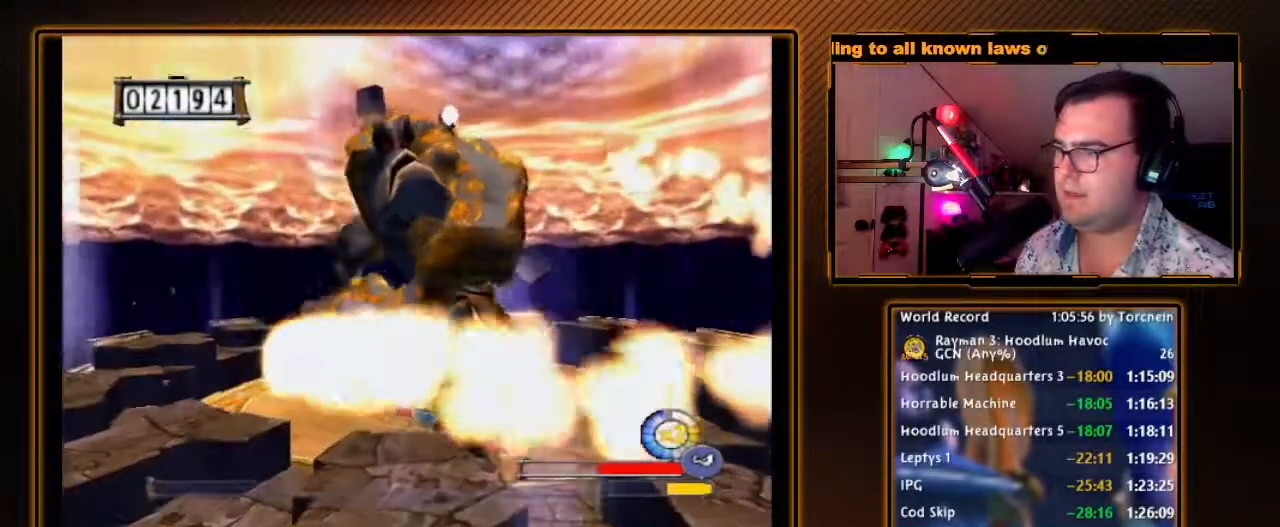
{"buttons": [], "left_stick": "left", "right_stick": "center", "events": []}
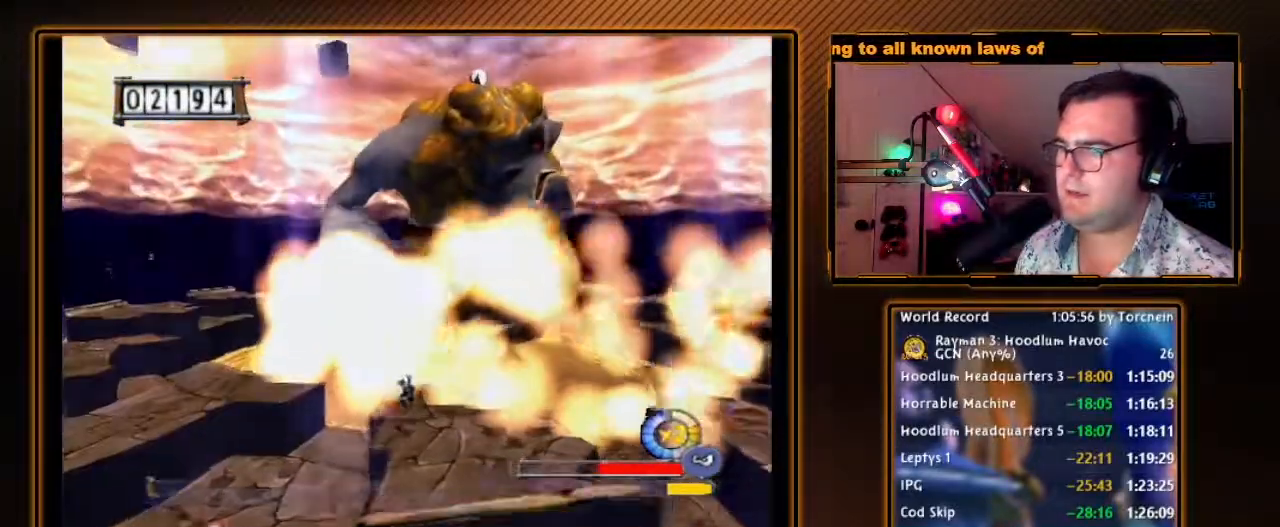
{"buttons": [], "left_stick": "left", "right_stick": "center", "events": []}
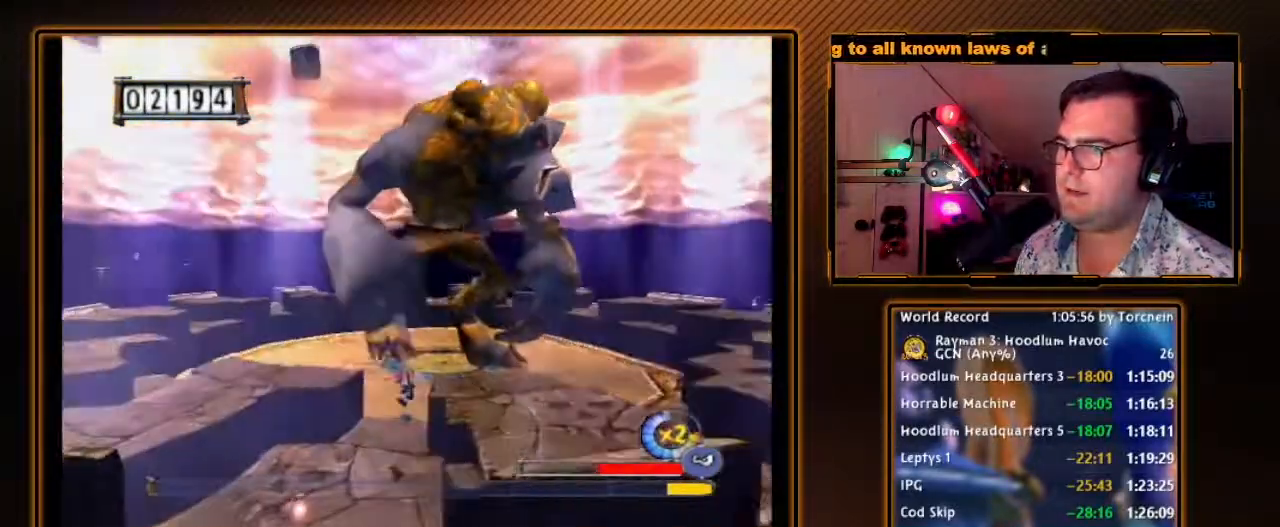
{"buttons": [], "left_stick": "left", "right_stick": "center", "events": []}
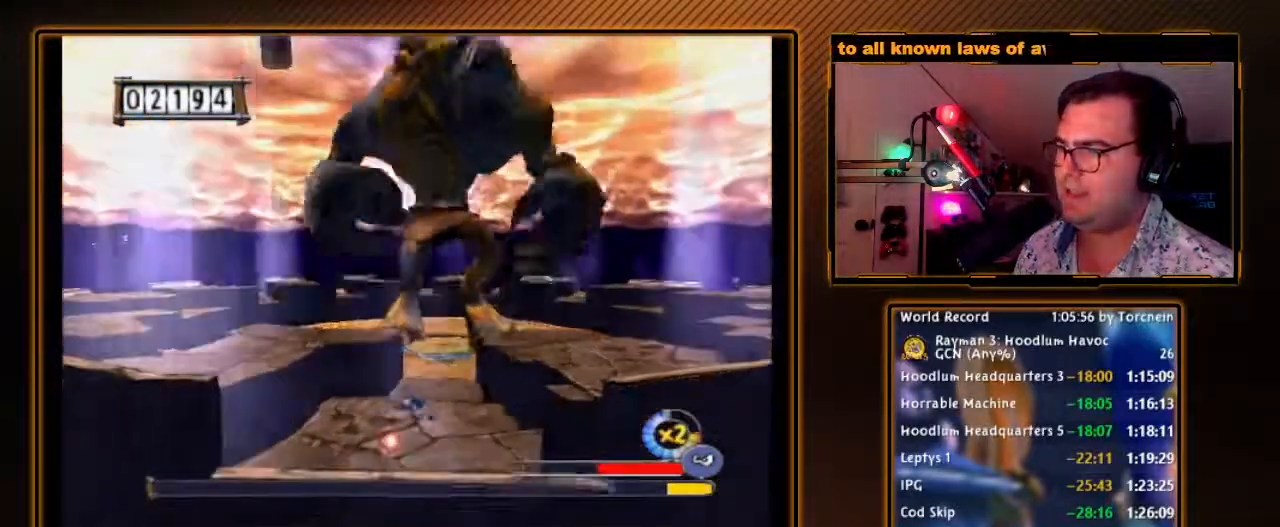
{"buttons": [], "left_stick": "left", "right_stick": "center", "events": [[150, "A", "down"], [450, "A", "up"]]}
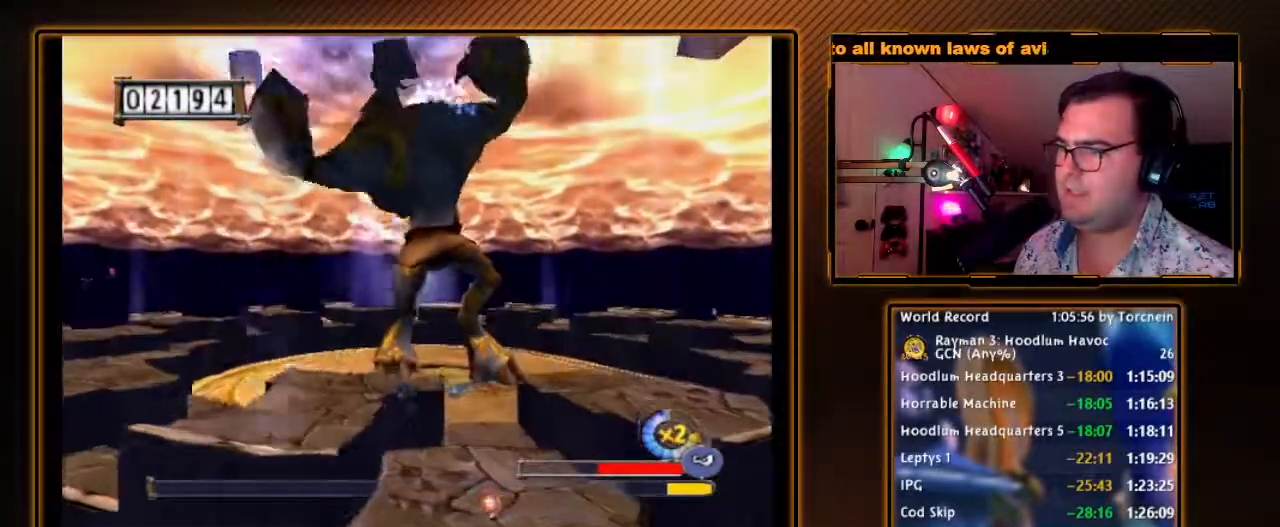
{"buttons": [], "left_stick": "left", "right_stick": "center", "events": []}
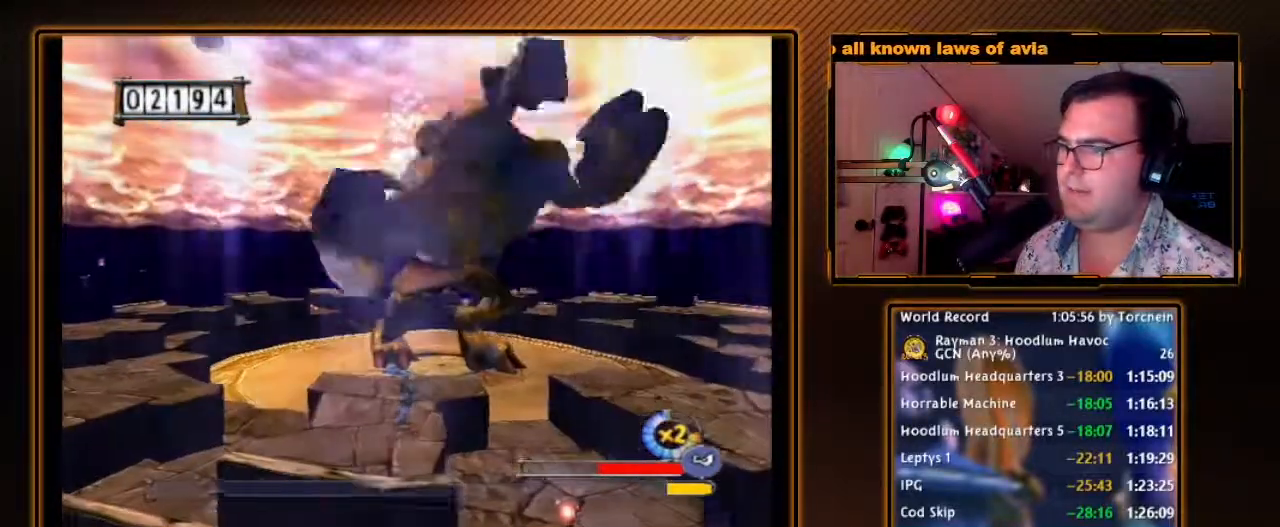
{"buttons": [], "left_stick": "left", "right_stick": "center", "events": [[83, "left_stick", "down-left"], [333, "left_stick", "left"]]}
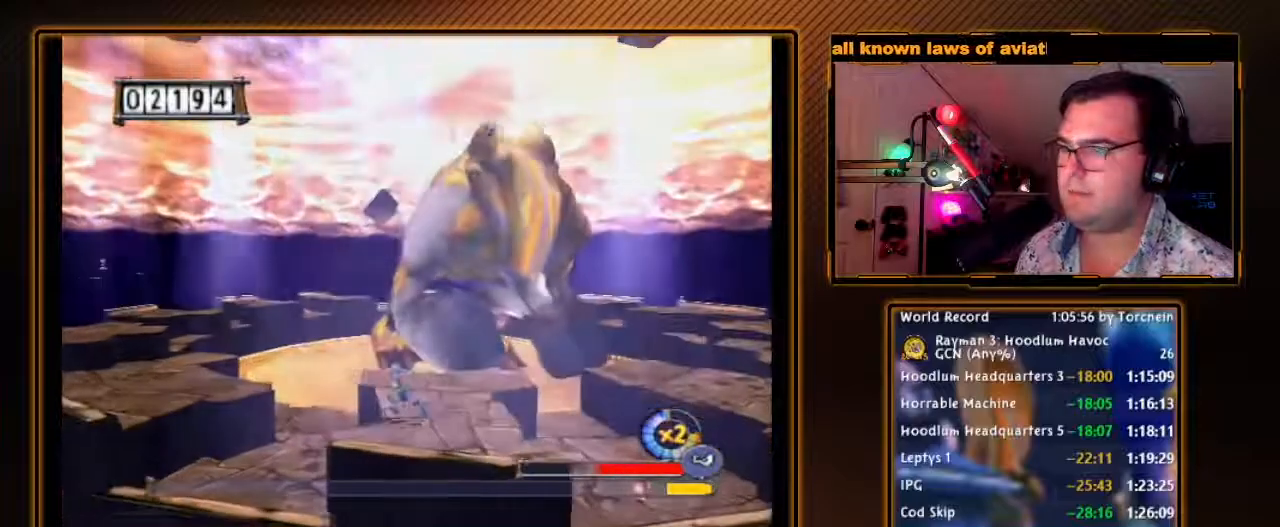
{"buttons": [], "left_stick": "left", "right_stick": "center", "events": []}
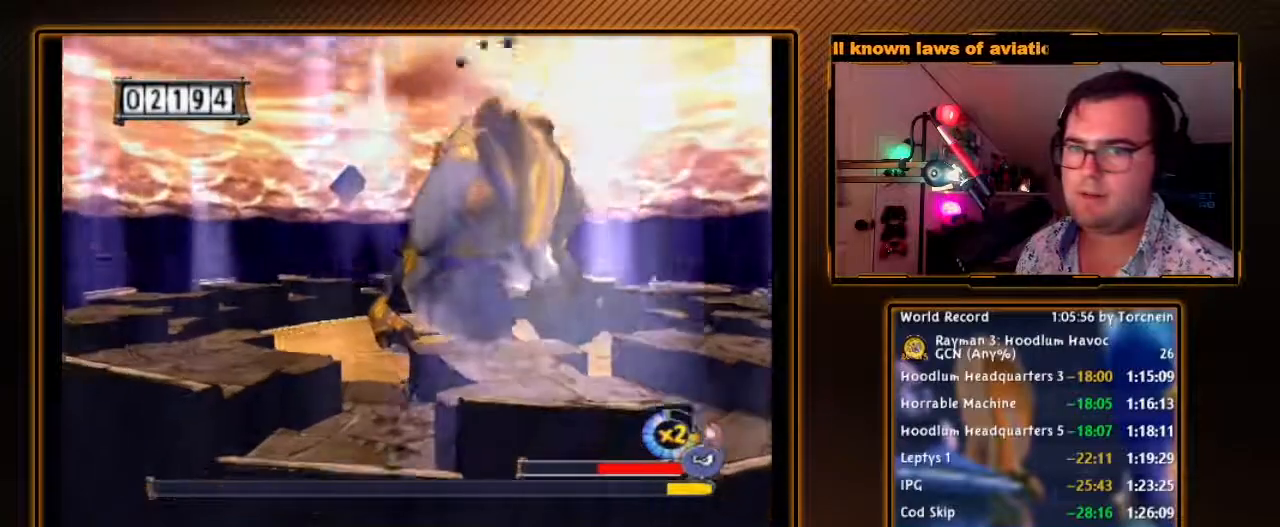
{"buttons": ["A"], "left_stick": "left", "right_stick": "center", "events": [[450, "A", "down"]]}
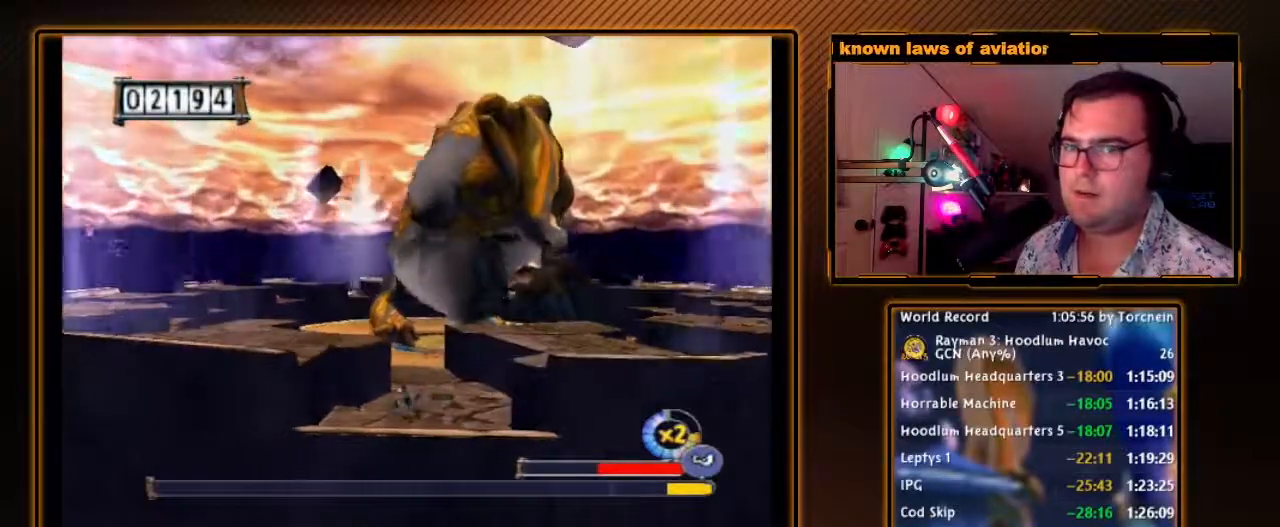
{"buttons": ["A"], "left_stick": "left", "right_stick": "center", "events": [[267, "A", "up"], [450, "A", "down"]]}
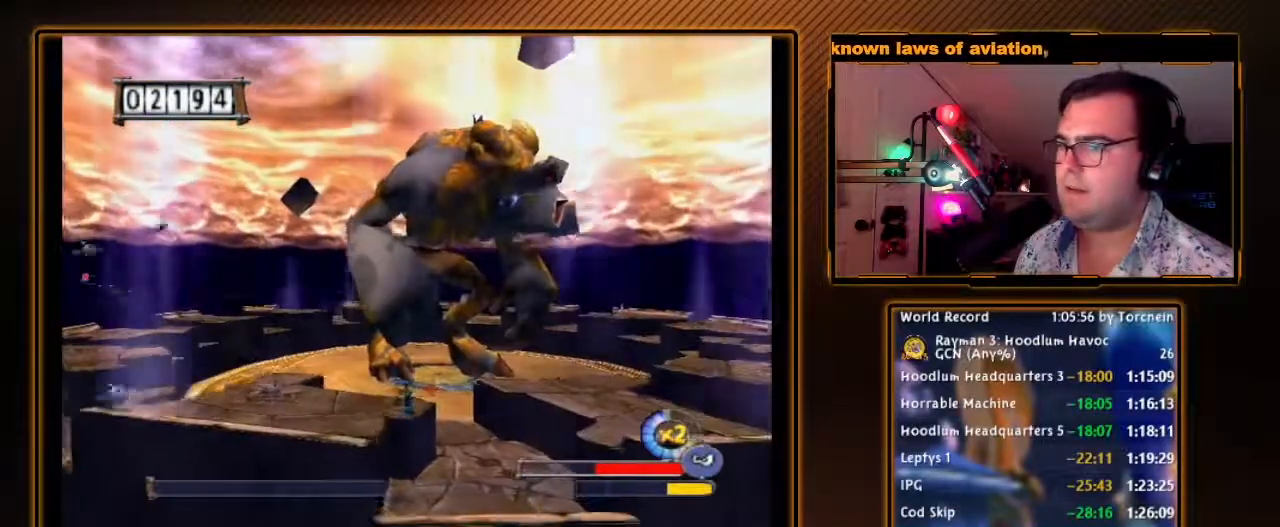
{"buttons": [], "left_stick": "left", "right_stick": "center", "events": [[117, "A", "up"]]}
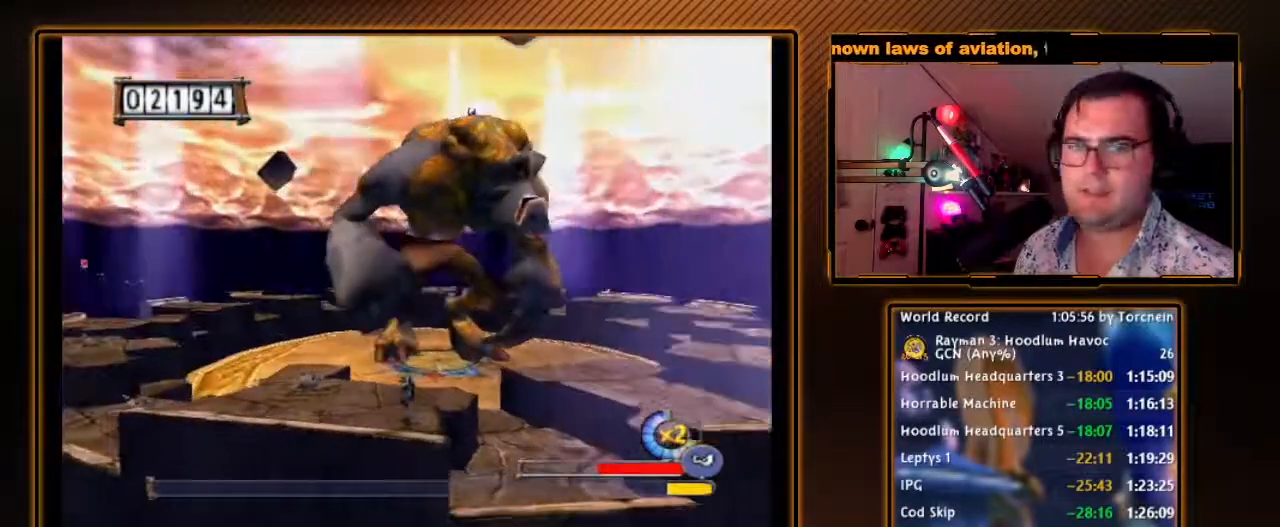
{"buttons": [], "left_stick": "left", "right_stick": "center", "events": []}
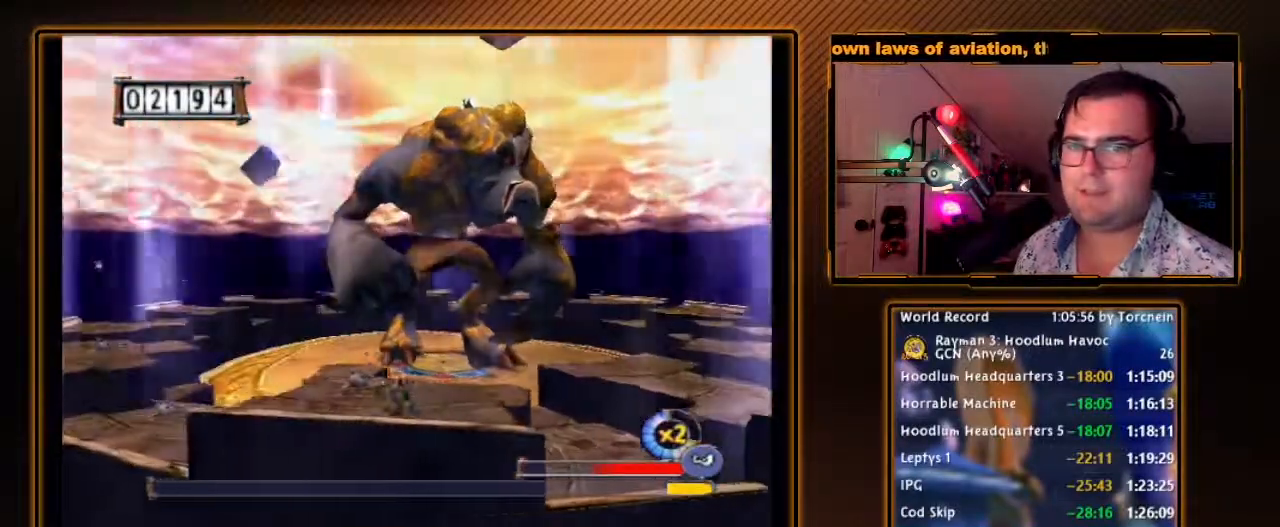
{"buttons": ["A"], "left_stick": "up-left", "right_stick": "center", "events": [[117, "left_stick", "up-left"], [300, "A", "down"]]}
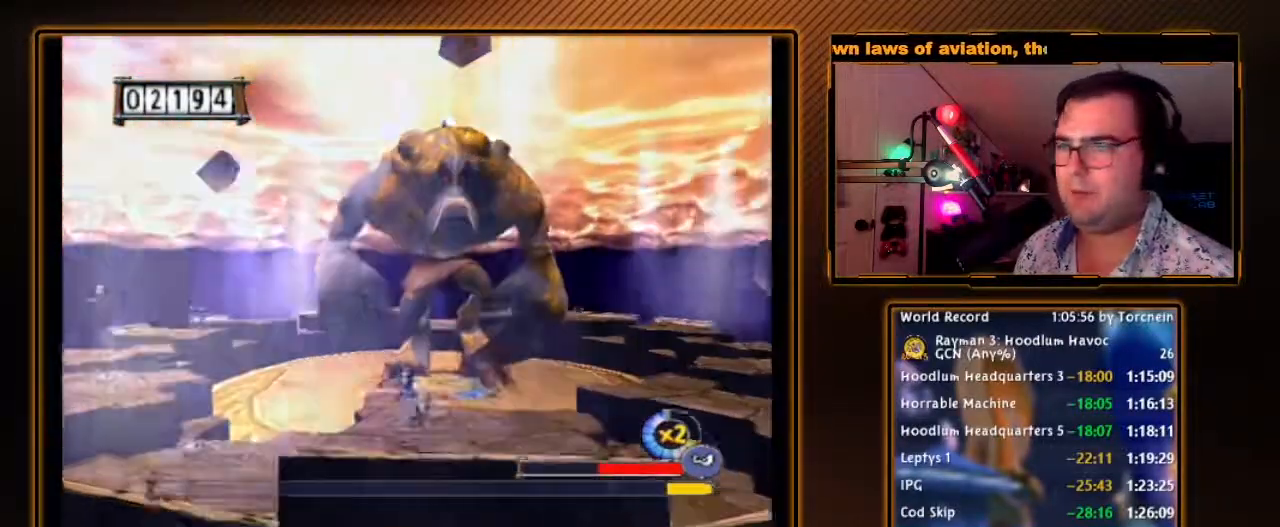
{"buttons": [], "left_stick": "left", "right_stick": "center", "events": [[50, "left_stick", "left"], [117, "A", "up"], [400, "B", "down"], [450, "B", "up"]]}
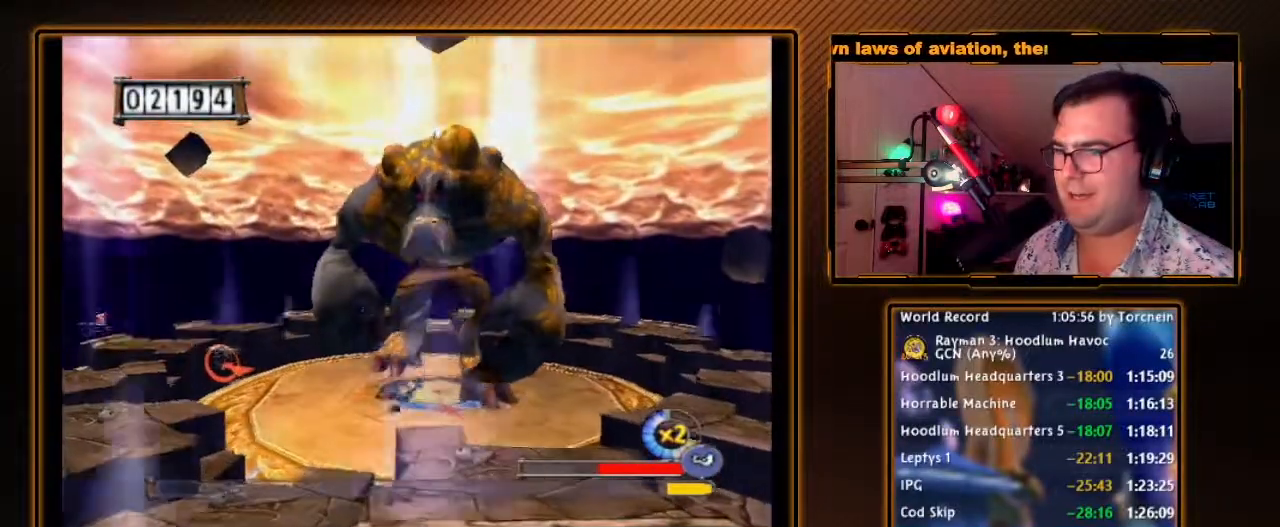
{"buttons": [], "left_stick": "left", "right_stick": "center", "events": []}
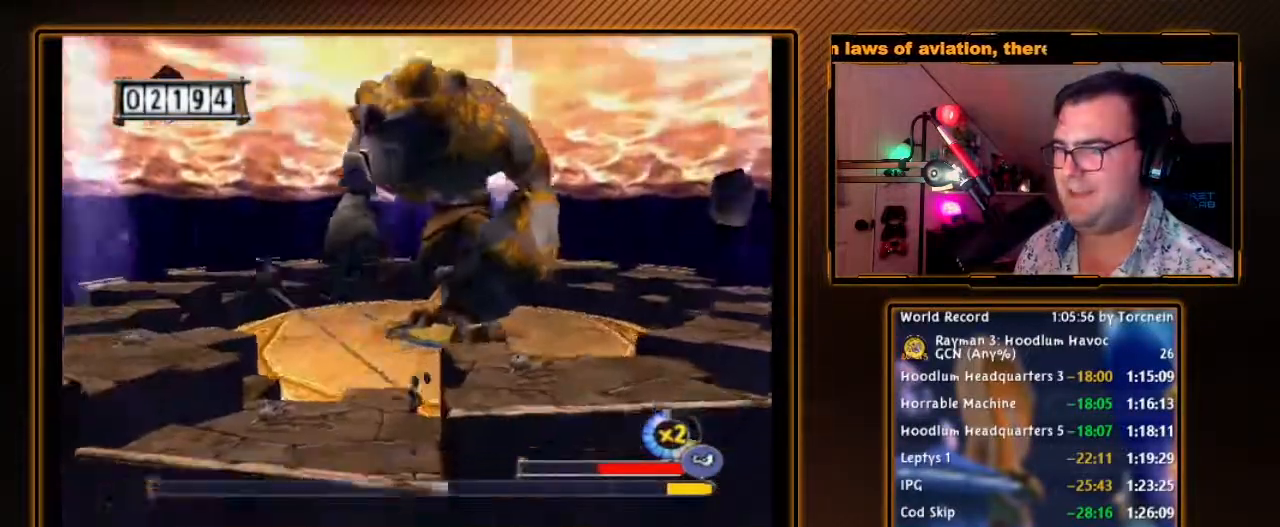
{"buttons": ["A"], "left_stick": "left", "right_stick": "center", "events": [[450, "A", "down"]]}
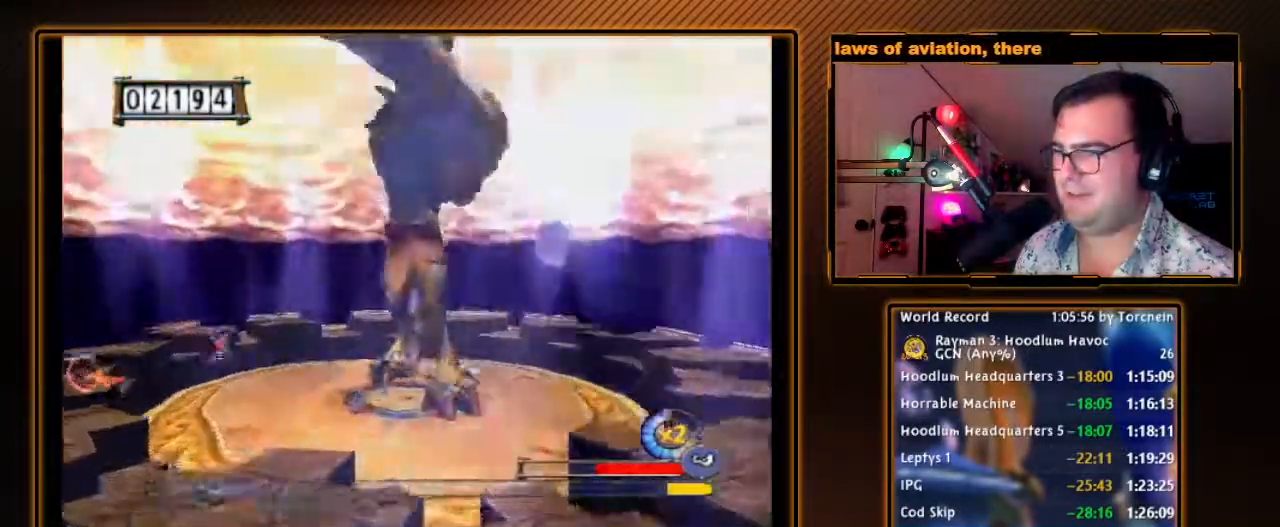
{"buttons": [], "left_stick": "left", "right_stick": "center", "events": [[117, "A", "up"]]}
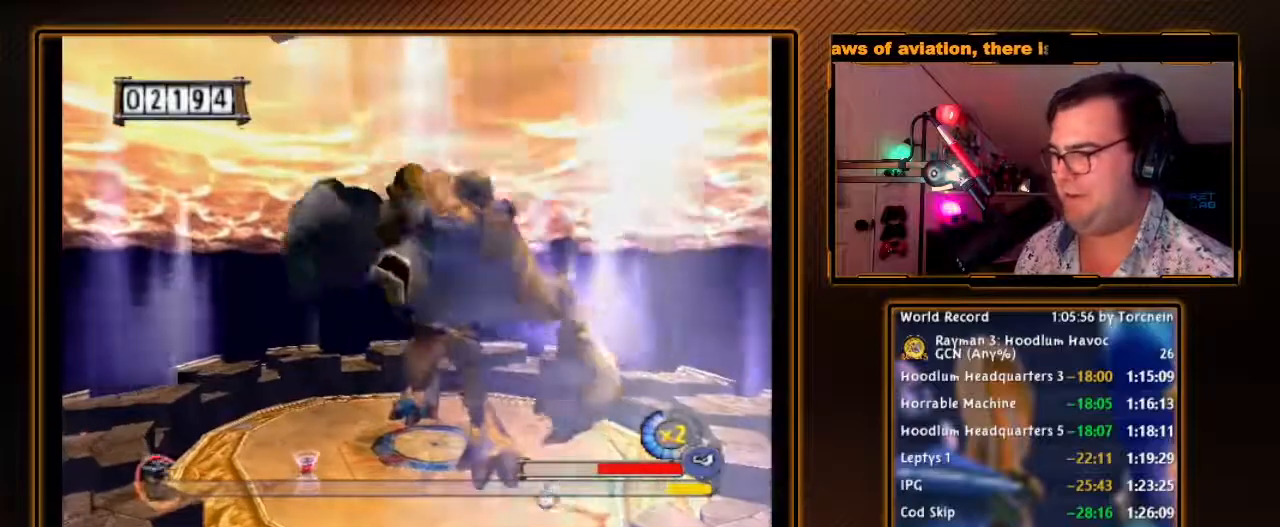
{"buttons": ["A"], "left_stick": "up-left", "right_stick": "center", "events": [[317, "left_stick", "up-left"], [483, "A", "down"]]}
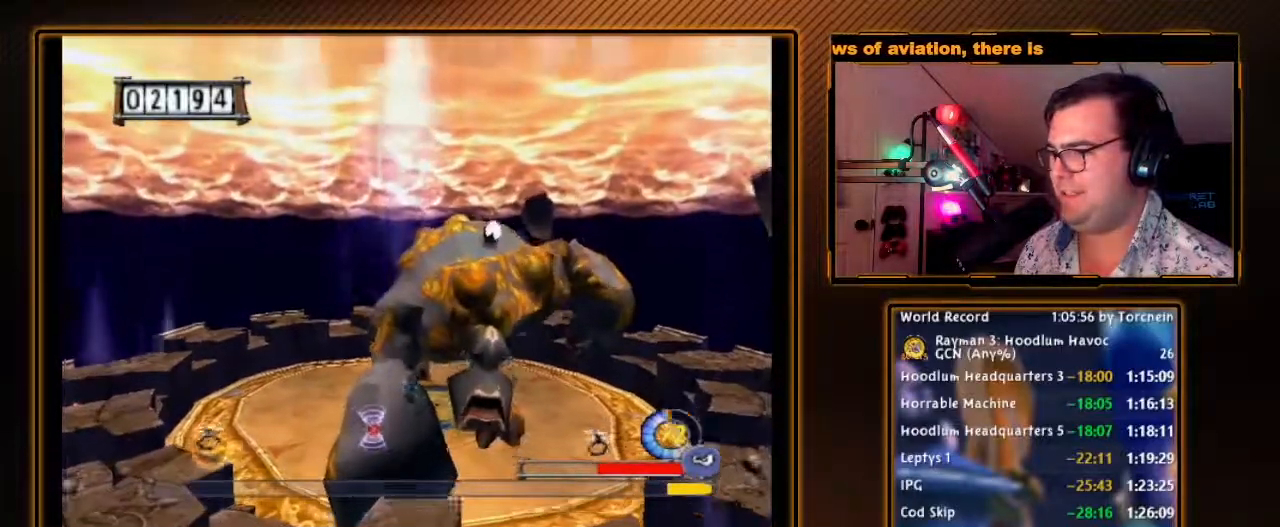
{"buttons": [], "left_stick": "up", "right_stick": "center", "events": [[150, "left_stick", "up"], [200, "A", "up"]]}
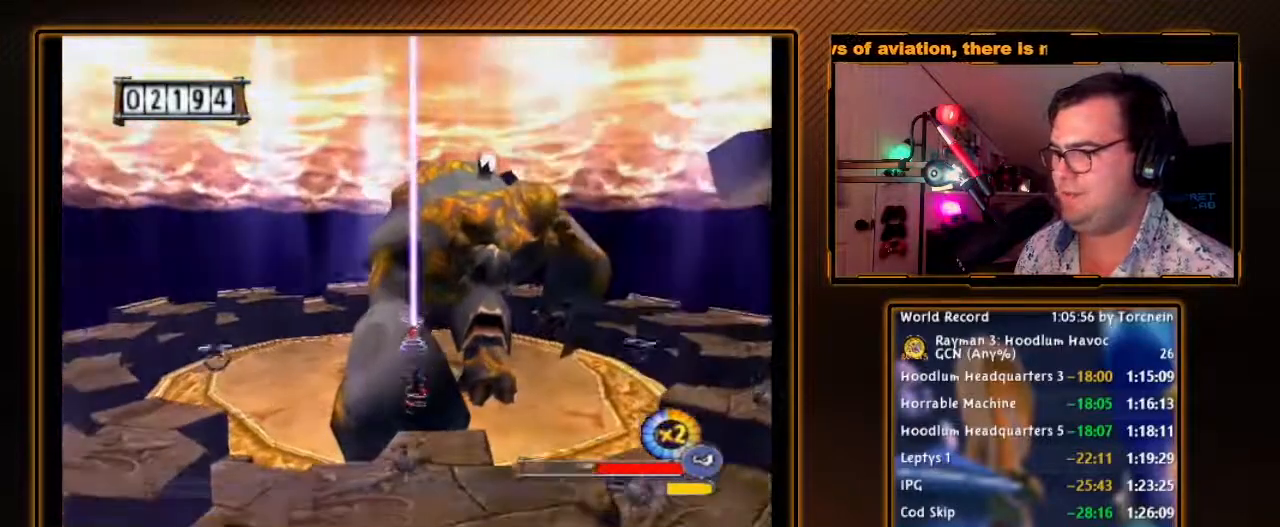
{"buttons": ["B"], "left_stick": "up", "right_stick": "center", "events": [[150, "B", "down"]]}
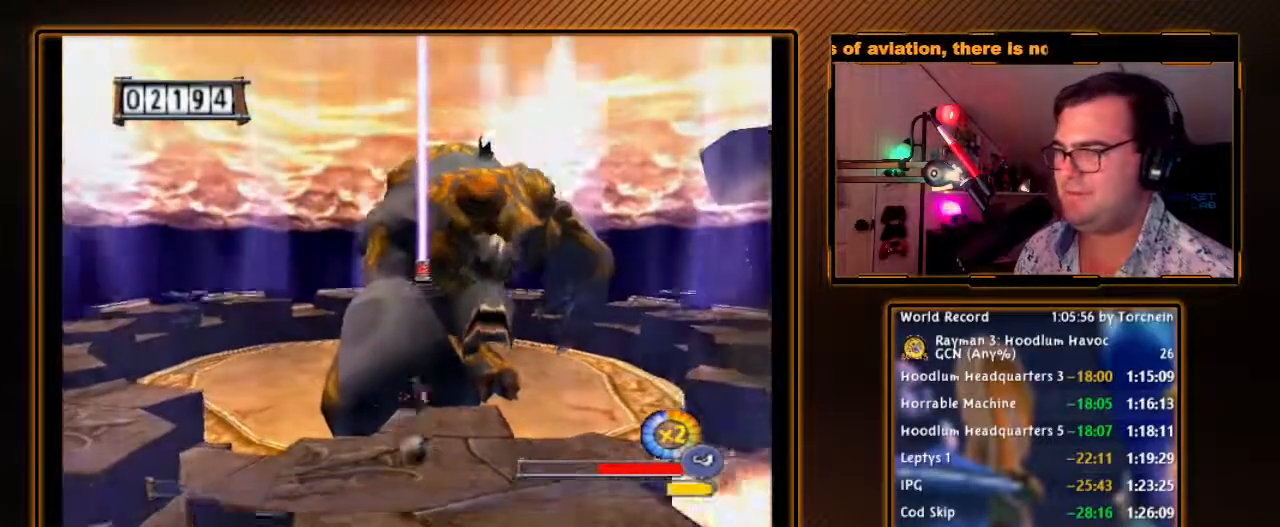
{"buttons": ["B"], "left_stick": "up", "right_stick": "center", "events": []}
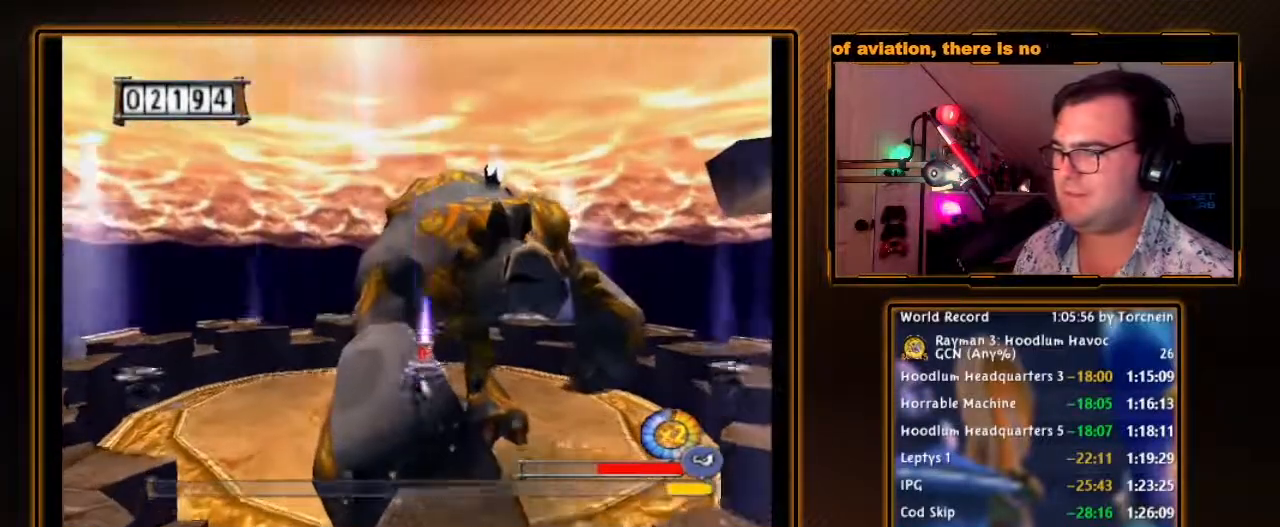
{"buttons": ["B"], "left_stick": "up", "right_stick": "center", "events": [[117, "left_stick", "up-left"], [417, "left_stick", "up"]]}
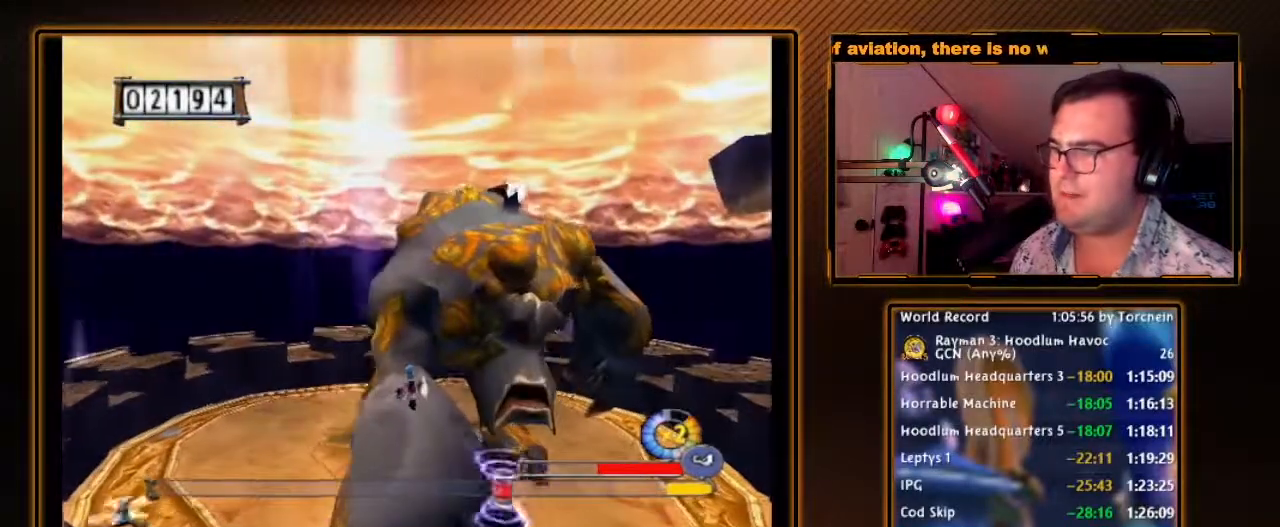
{"buttons": ["B"], "left_stick": "up", "right_stick": "center", "events": []}
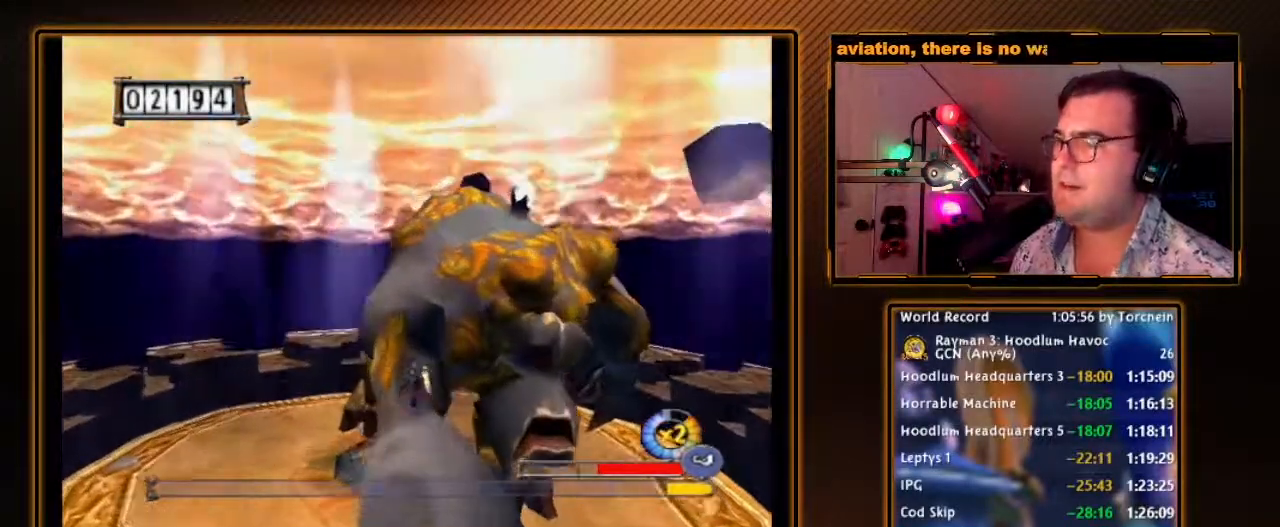
{"buttons": ["B"], "left_stick": "up", "right_stick": "center", "events": []}
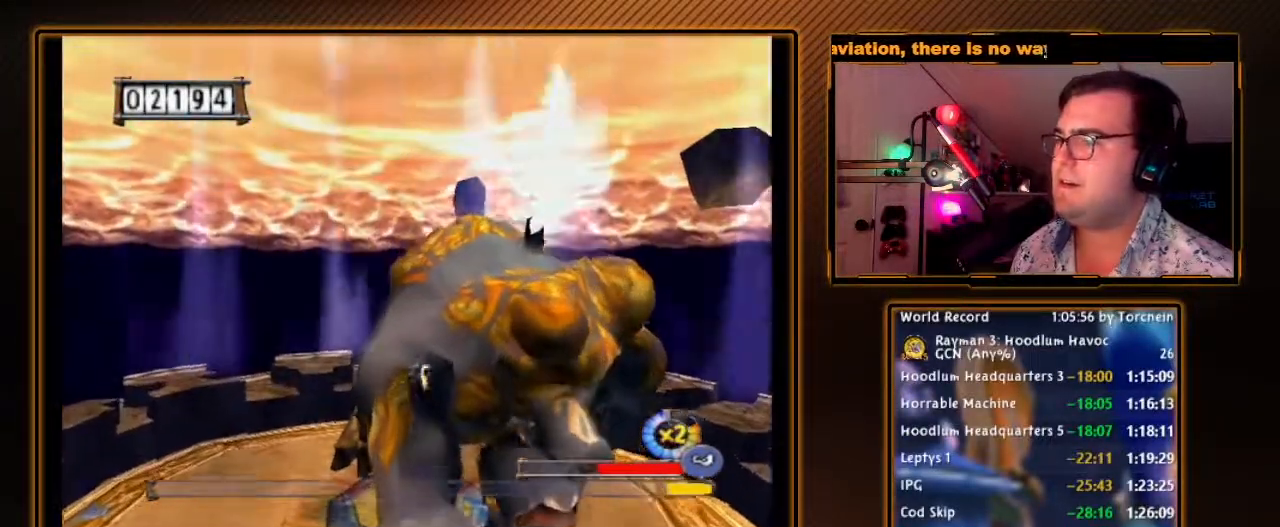
{"buttons": ["B"], "left_stick": "up", "right_stick": "center", "events": []}
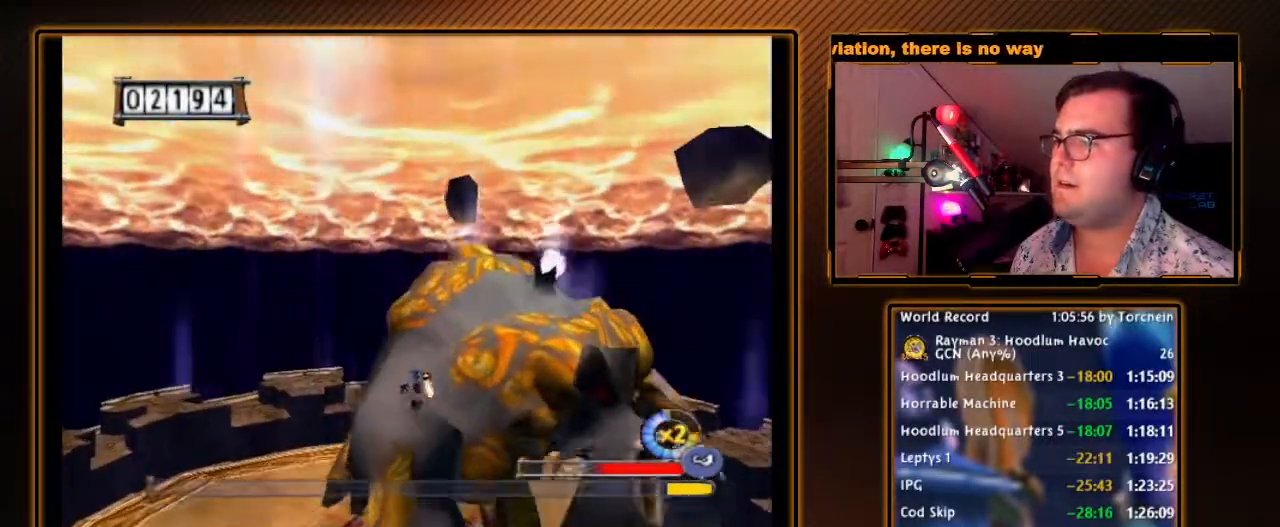
{"buttons": ["B"], "left_stick": "up-right", "right_stick": "center", "events": [[50, "left_stick", "up-right"]]}
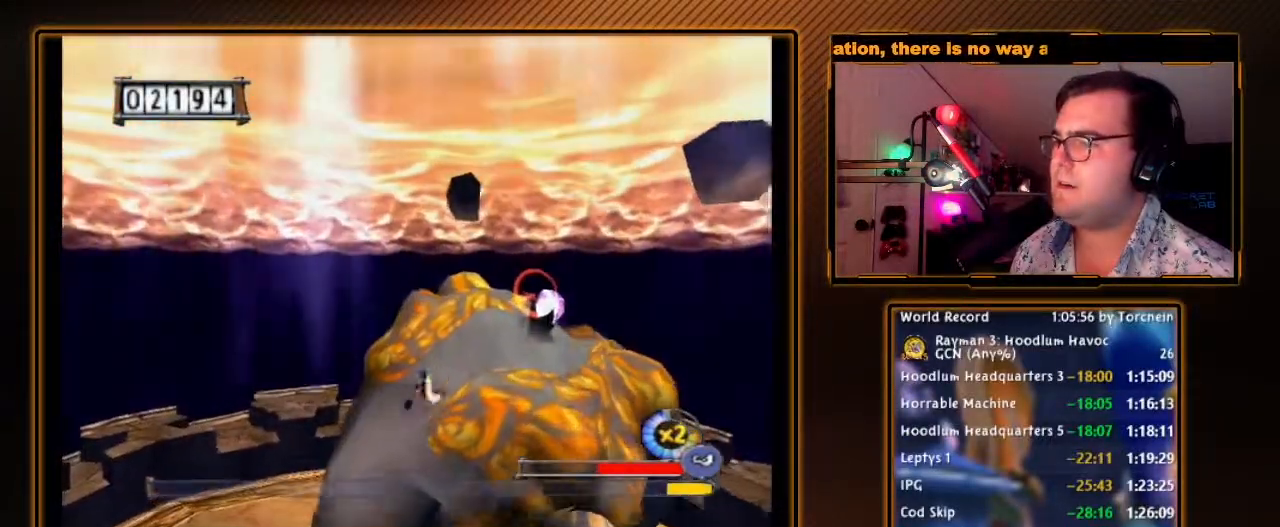
{"buttons": ["B", "R1"], "left_stick": "up-right", "right_stick": "center", "events": [[17, "R1", "down"], [150, "B", "up"], [233, "B", "down"], [333, "B", "up"], [400, "B", "down"]]}
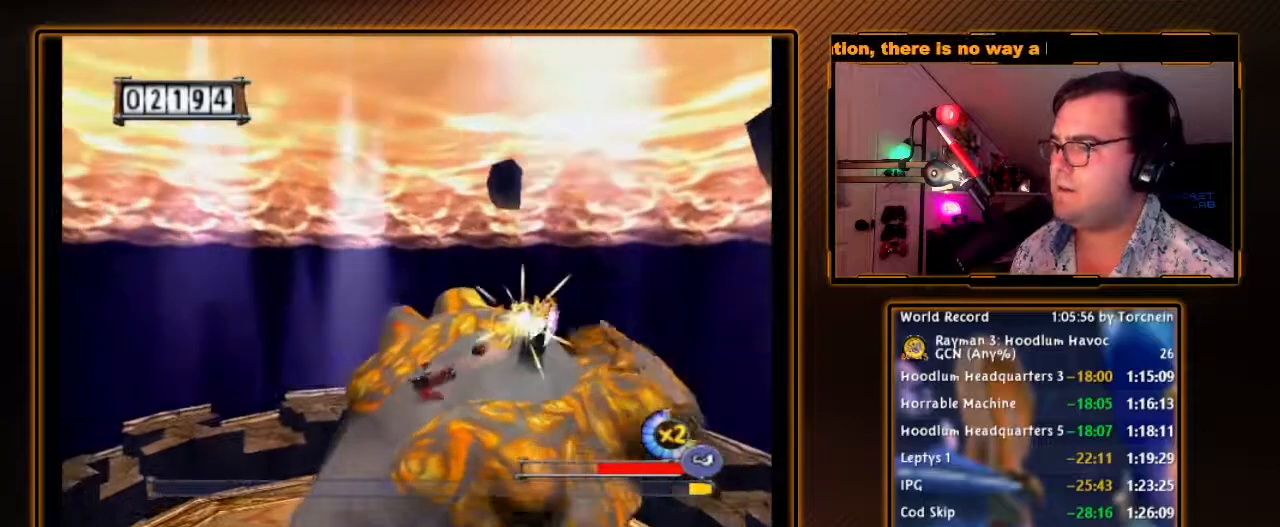
{"buttons": ["R1"], "left_stick": "right", "right_stick": "center", "events": [[17, "B", "up"], [17, "left_stick", "right"], [83, "A", "down"], [117, "B", "down"], [183, "A", "up"], [183, "B", "up"], [233, "A", "down"], [267, "B", "down"], [333, "A", "up"], [333, "B", "up"], [433, "A", "down"], [433, "B", "down"], [500, "A", "up"], [500, "B", "up"]]}
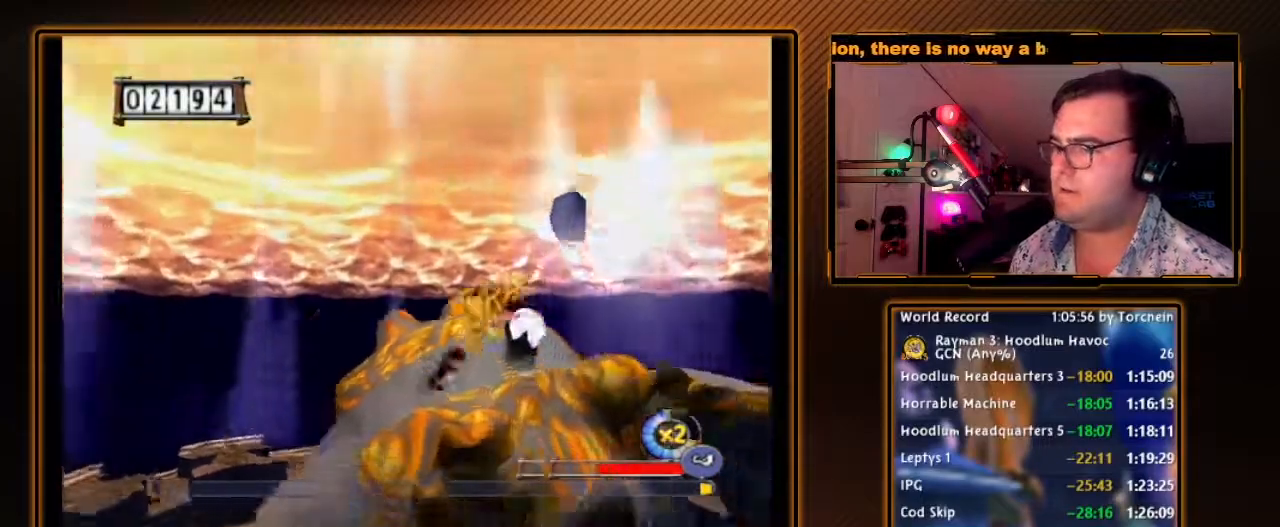
{"buttons": [], "left_stick": "center", "right_stick": "center", "events": [[50, "A", "down"], [50, "B", "down"], [150, "A", "up"], [150, "B", "up"], [233, "A", "down"], [233, "B", "down"], [300, "A", "up"], [300, "B", "up"], [383, "B", "down"], [433, "B", "up"], [433, "R1", "up"], [450, "left_stick", "center"]]}